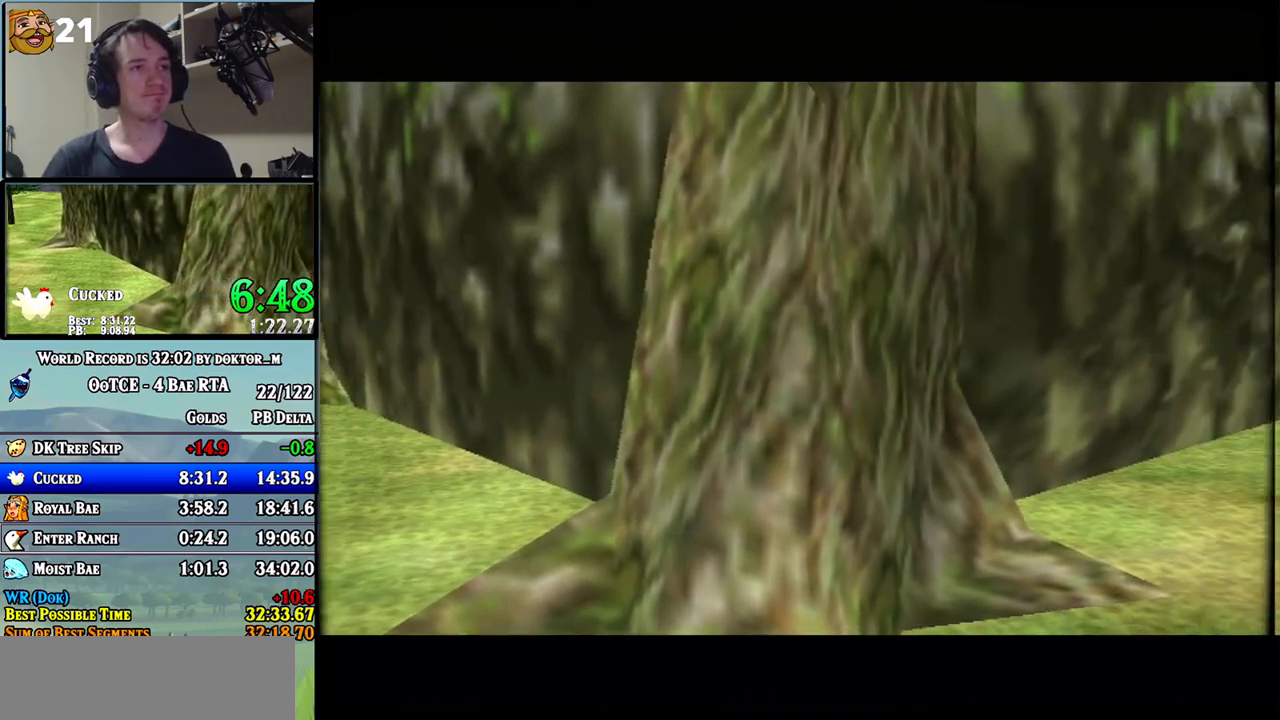
Gameplay with a controller (Nintendo layout); each line is a JSON object with the inputs held at the frame after it. "events" lists button and stick changes between this image and that frame as [ms after this image, input, new state], when the widget could be followed in between. Not read: L3 R3.
{"buttons": [], "left_stick": "down-right", "right_stick": "center", "events": [[133, "left_stick", "up"], [317, "left_stick", "down-left"], [433, "left_stick", "down-right"]]}
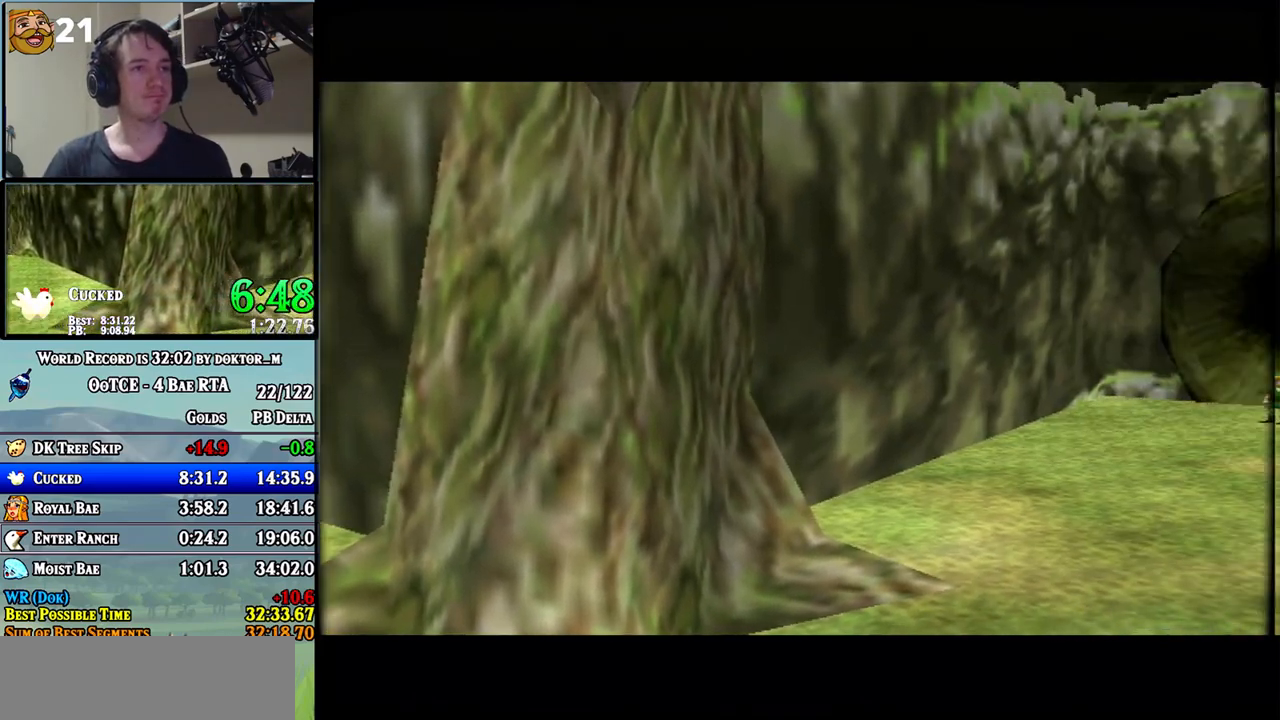
{"buttons": [], "left_stick": "center", "right_stick": "center", "events": [[33, "left_stick", "up-right"], [100, "left_stick", "up-left"], [217, "left_stick", "center"]]}
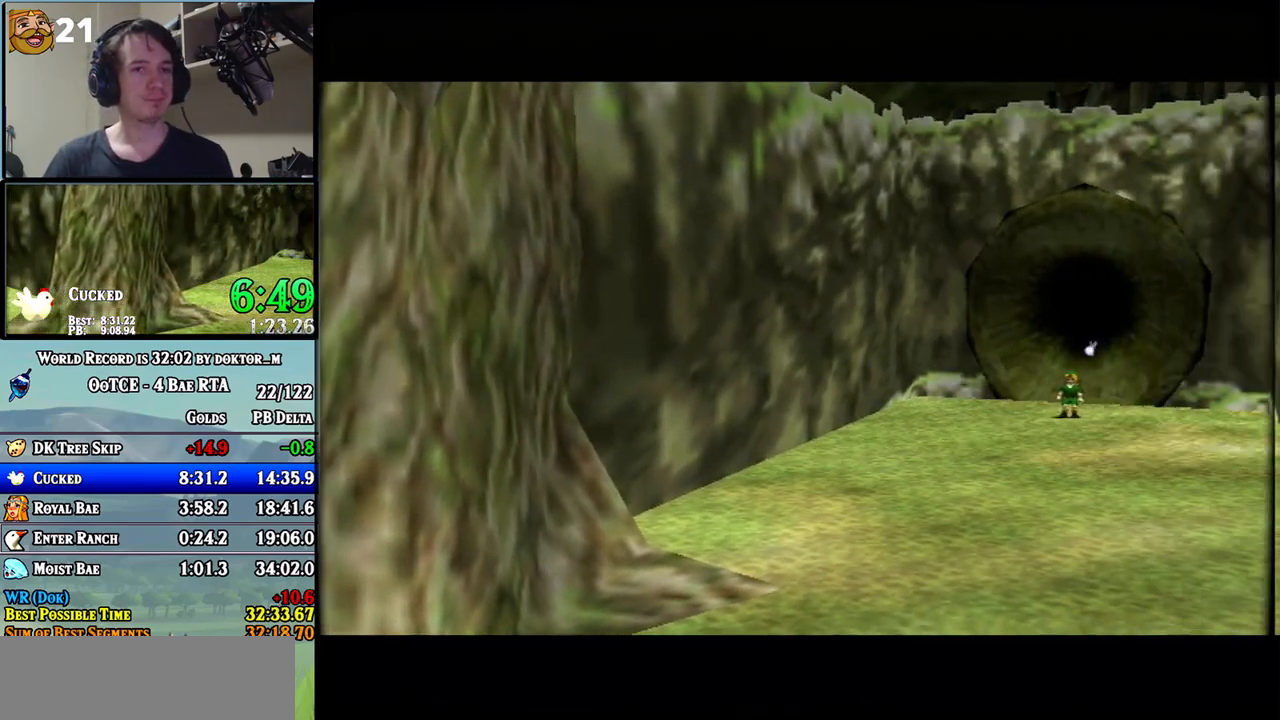
{"buttons": [], "left_stick": "center", "right_stick": "center", "events": [[250, "left_stick", "right"], [317, "left_stick", "center"]]}
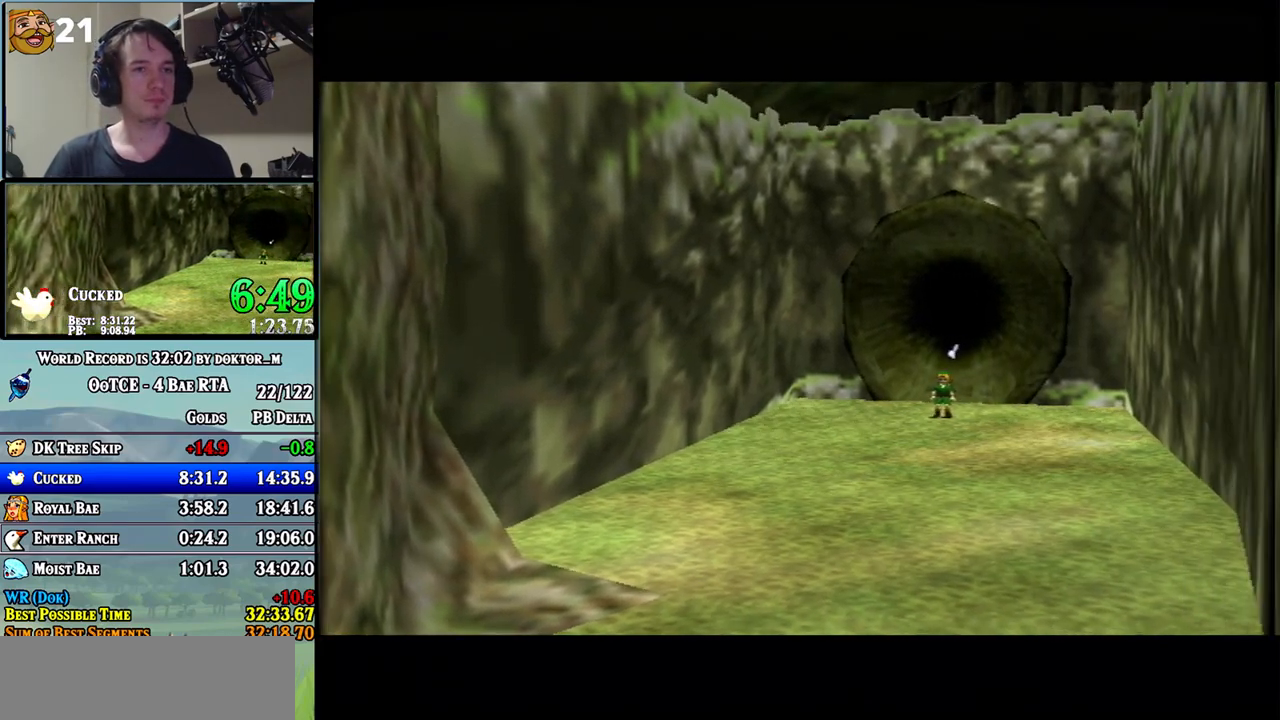
{"buttons": [], "left_stick": "center", "right_stick": "center", "events": []}
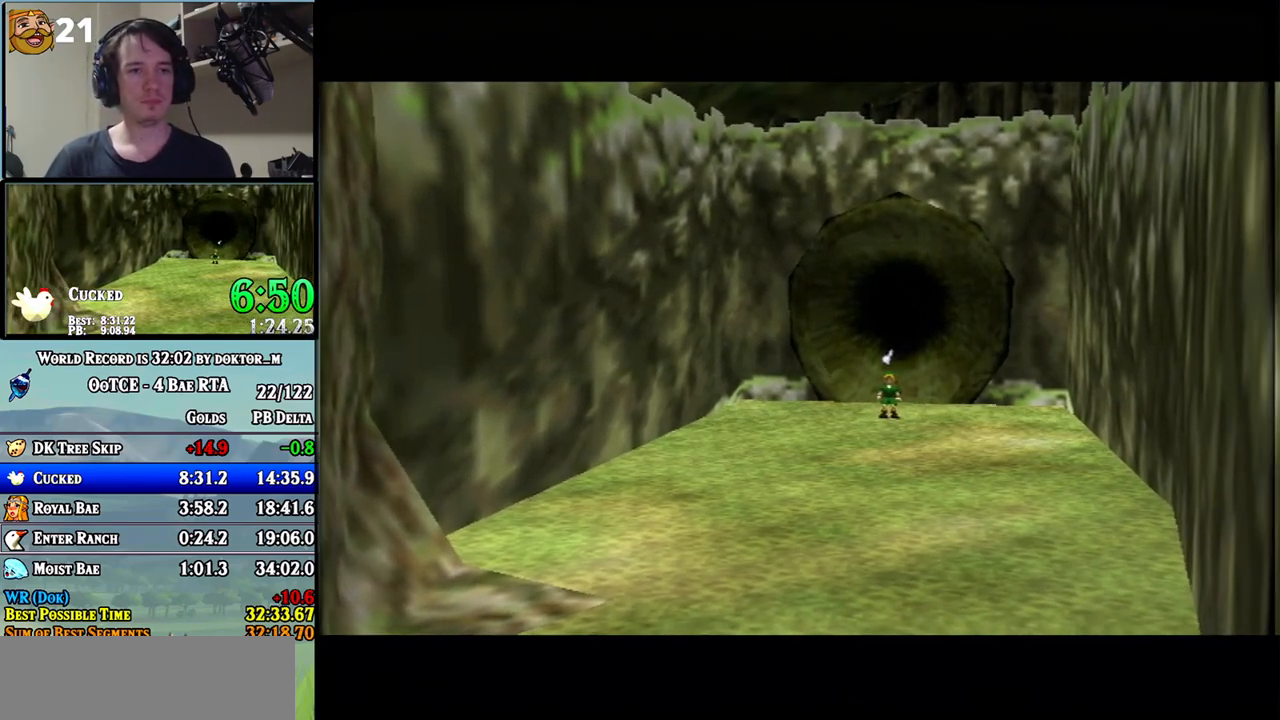
{"buttons": [], "left_stick": "up", "right_stick": "center", "events": [[283, "left_stick", "up"]]}
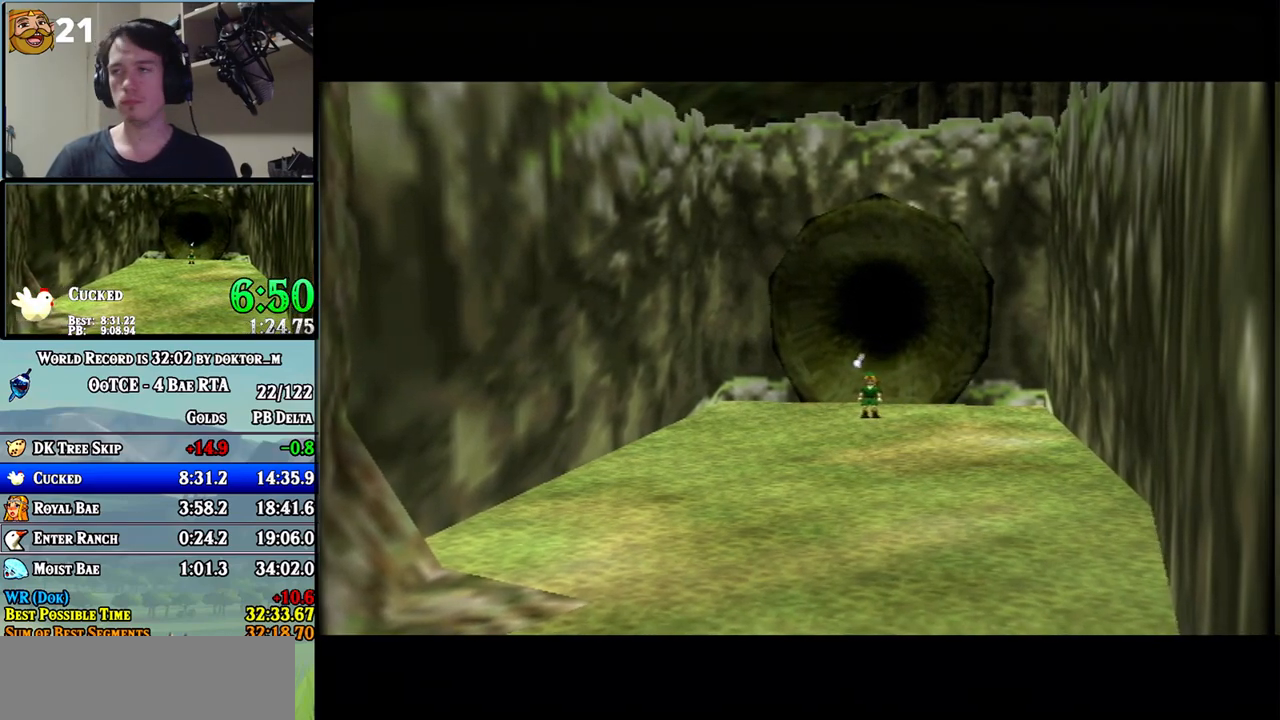
{"buttons": [], "left_stick": "up", "right_stick": "center", "events": []}
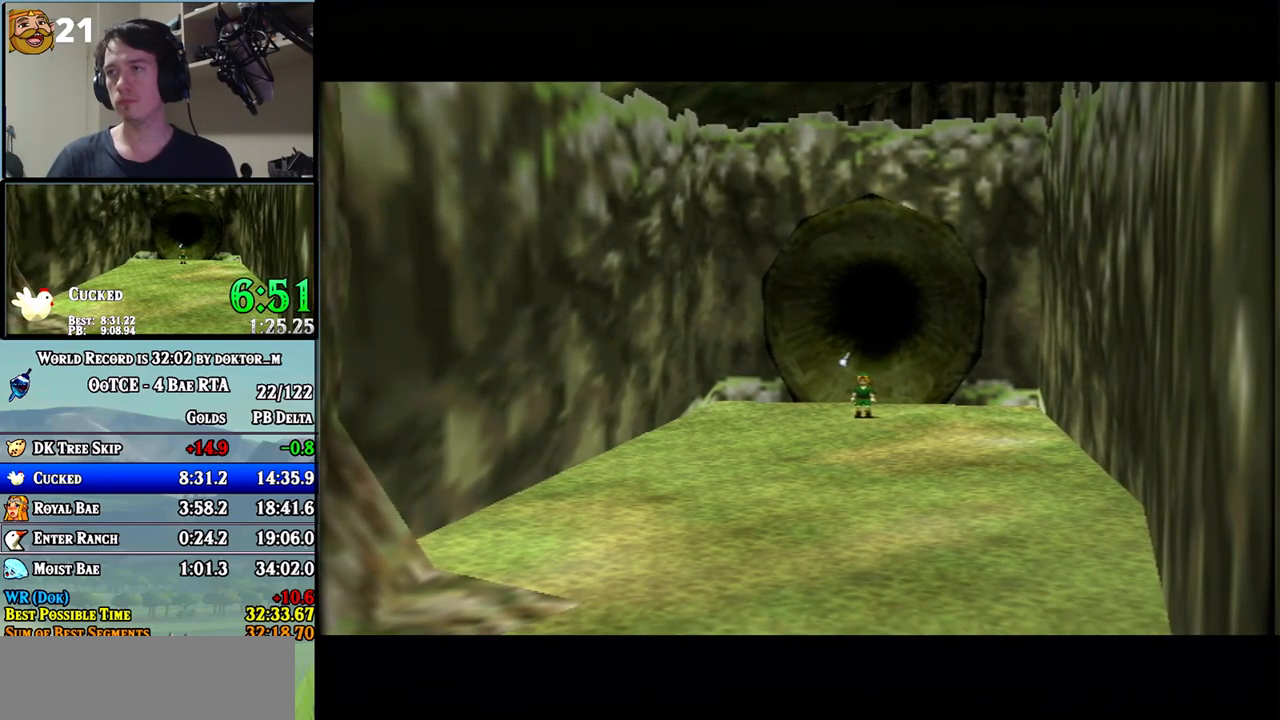
{"buttons": [], "left_stick": "up", "right_stick": "center", "events": []}
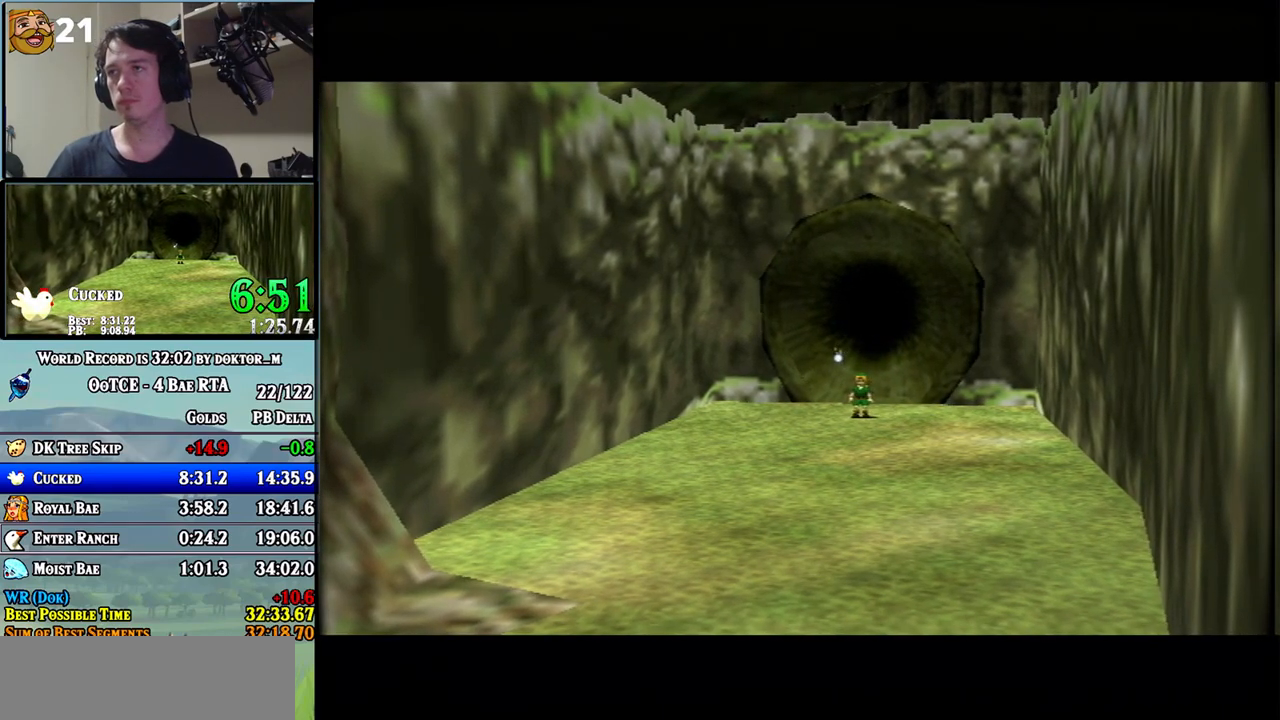
{"buttons": [], "left_stick": "up", "right_stick": "center", "events": []}
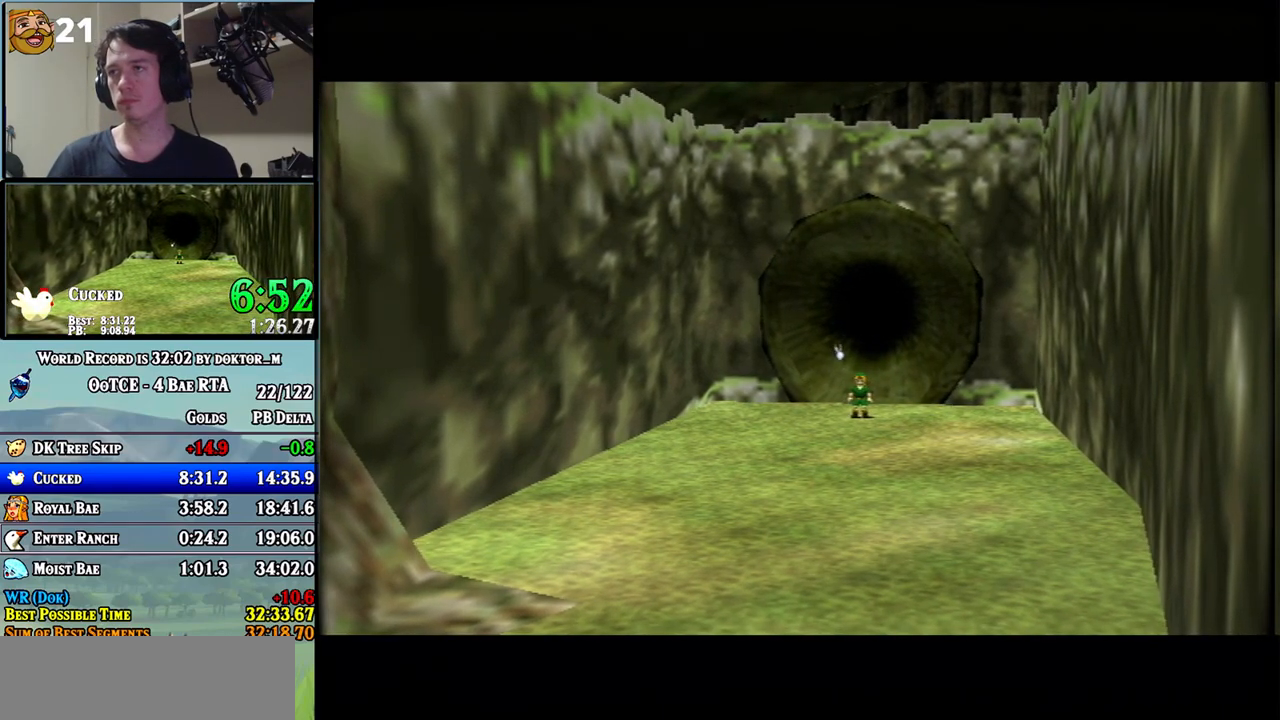
{"buttons": [], "left_stick": "up-right", "right_stick": "center", "events": [[433, "left_stick", "up-right"]]}
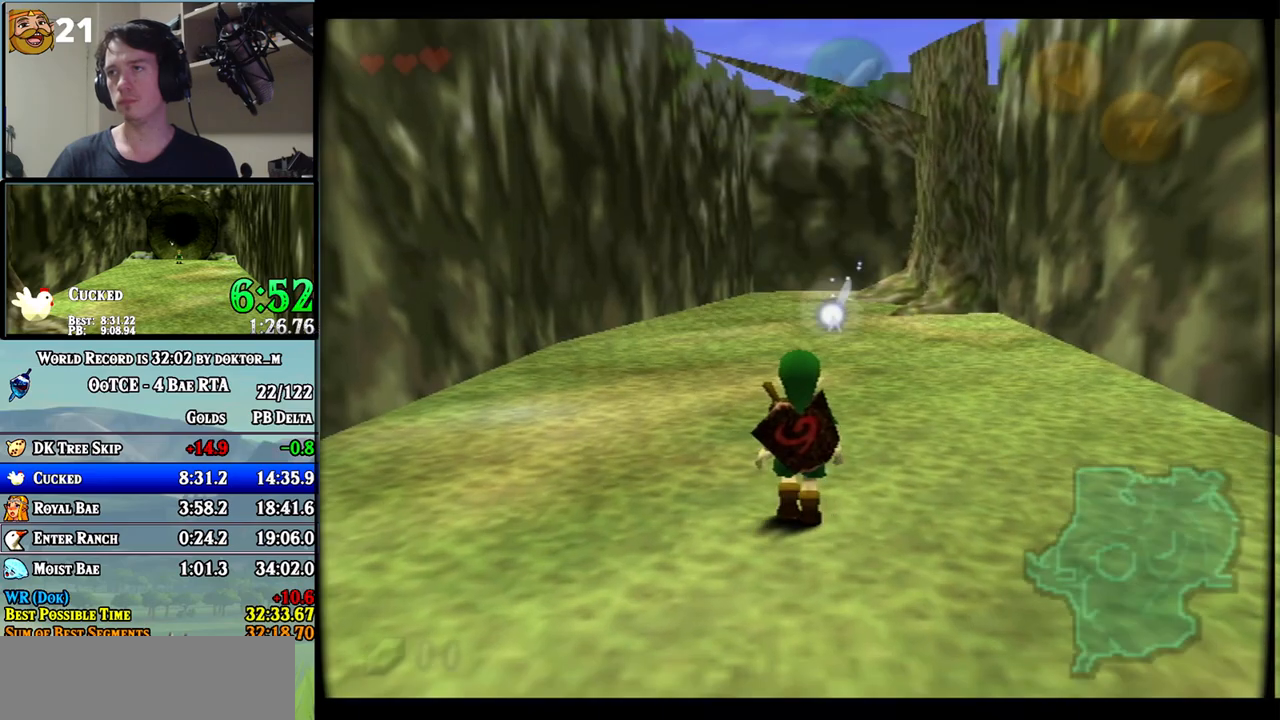
{"buttons": ["A"], "left_stick": "up", "right_stick": "center"}
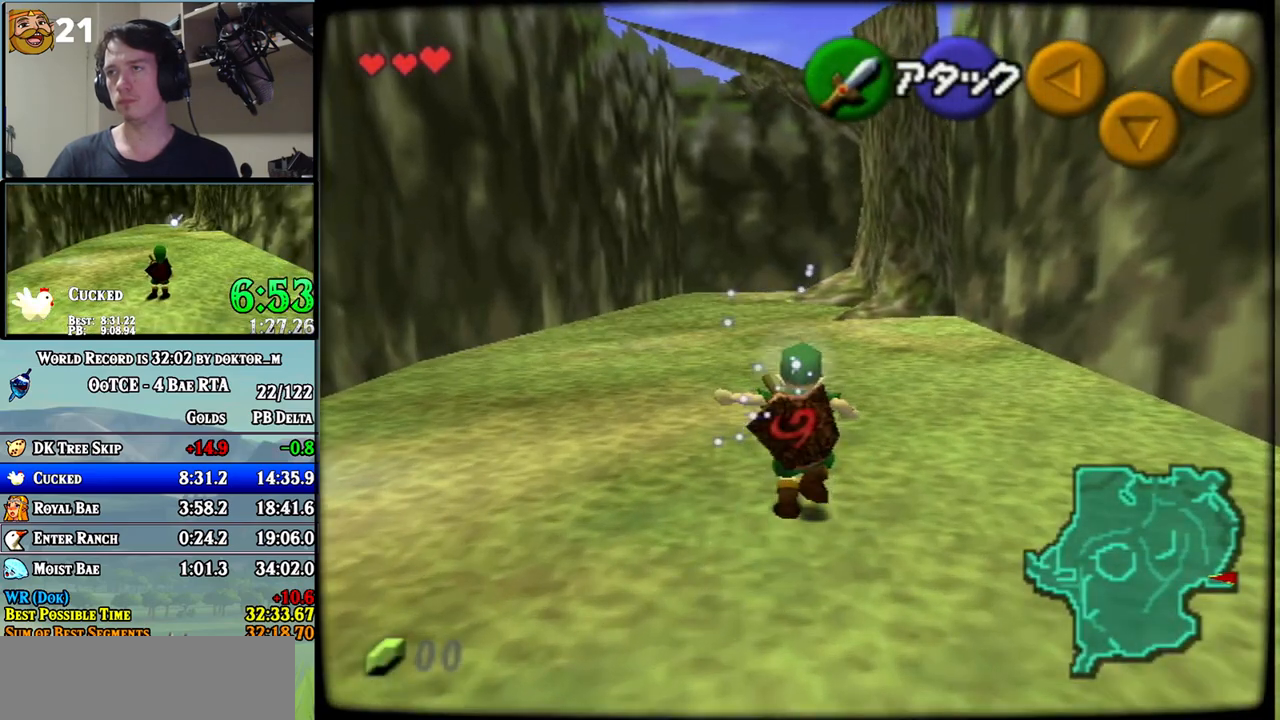
{"buttons": [], "left_stick": "up", "right_stick": "center"}
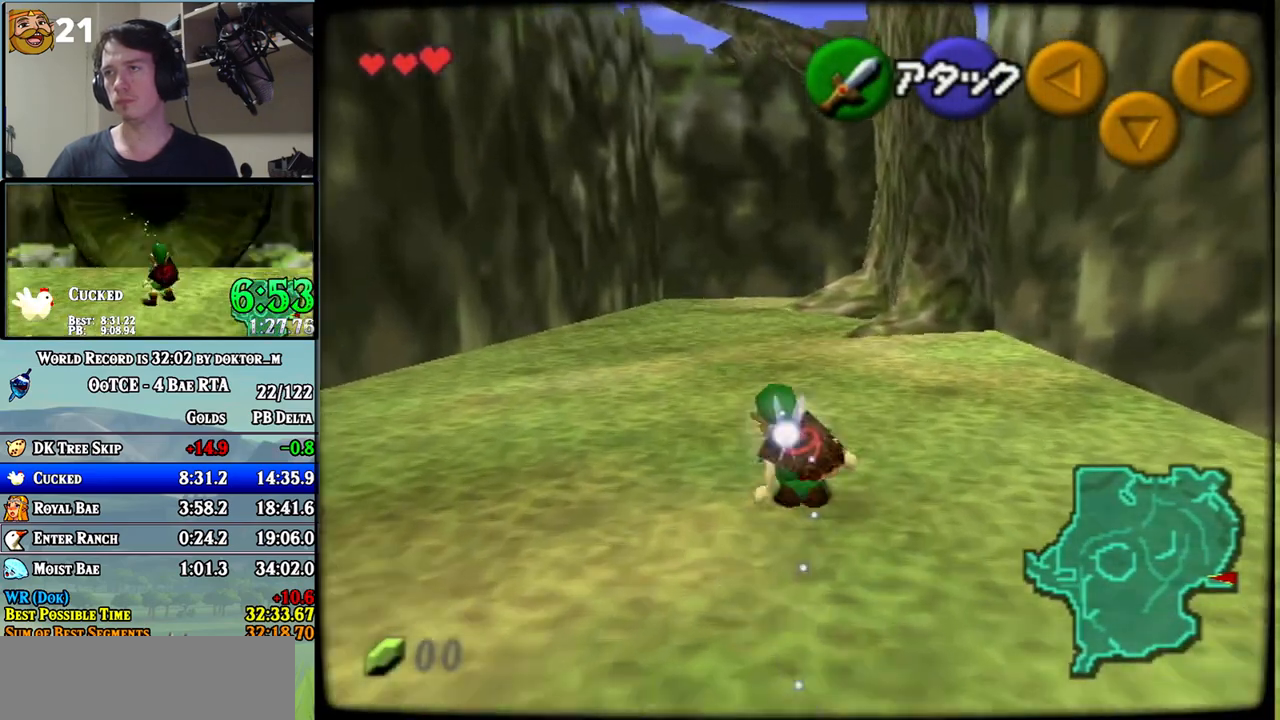
{"buttons": ["A"], "left_stick": "up", "right_stick": "center"}
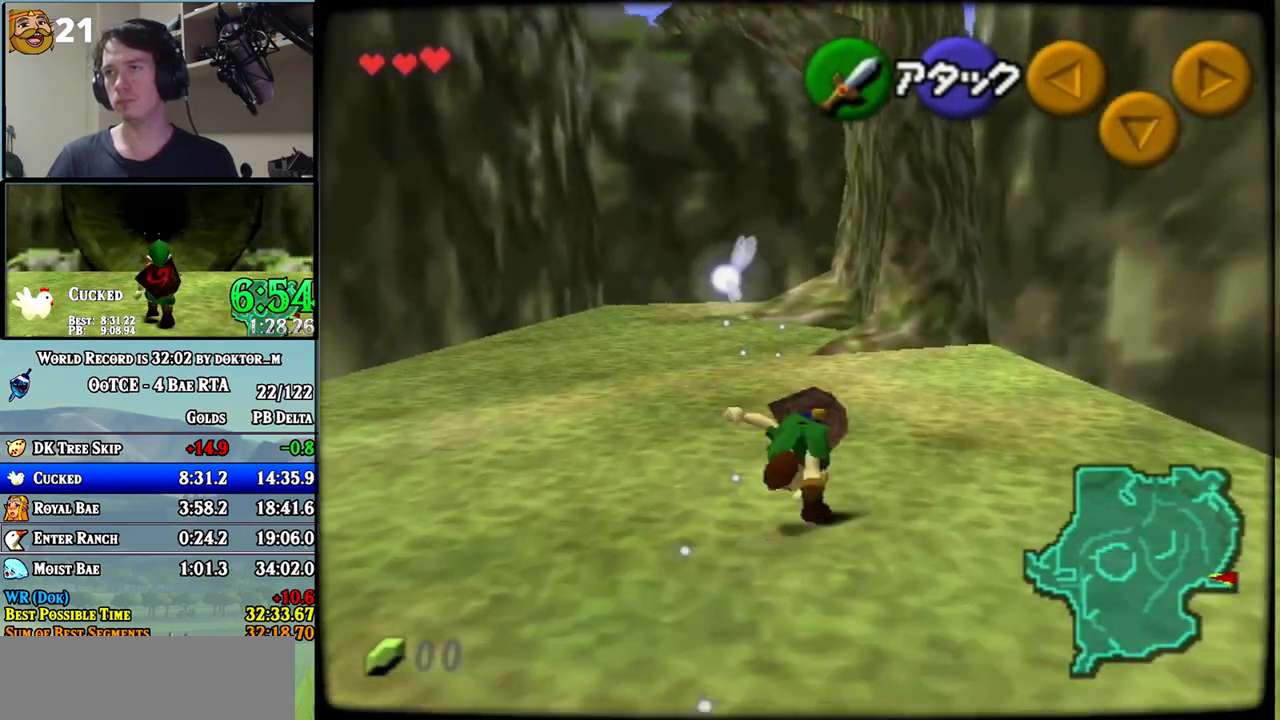
{"buttons": ["A"], "left_stick": "up", "right_stick": "center", "events": [[217, "left_stick", "up-right"], [317, "left_stick", "up"]]}
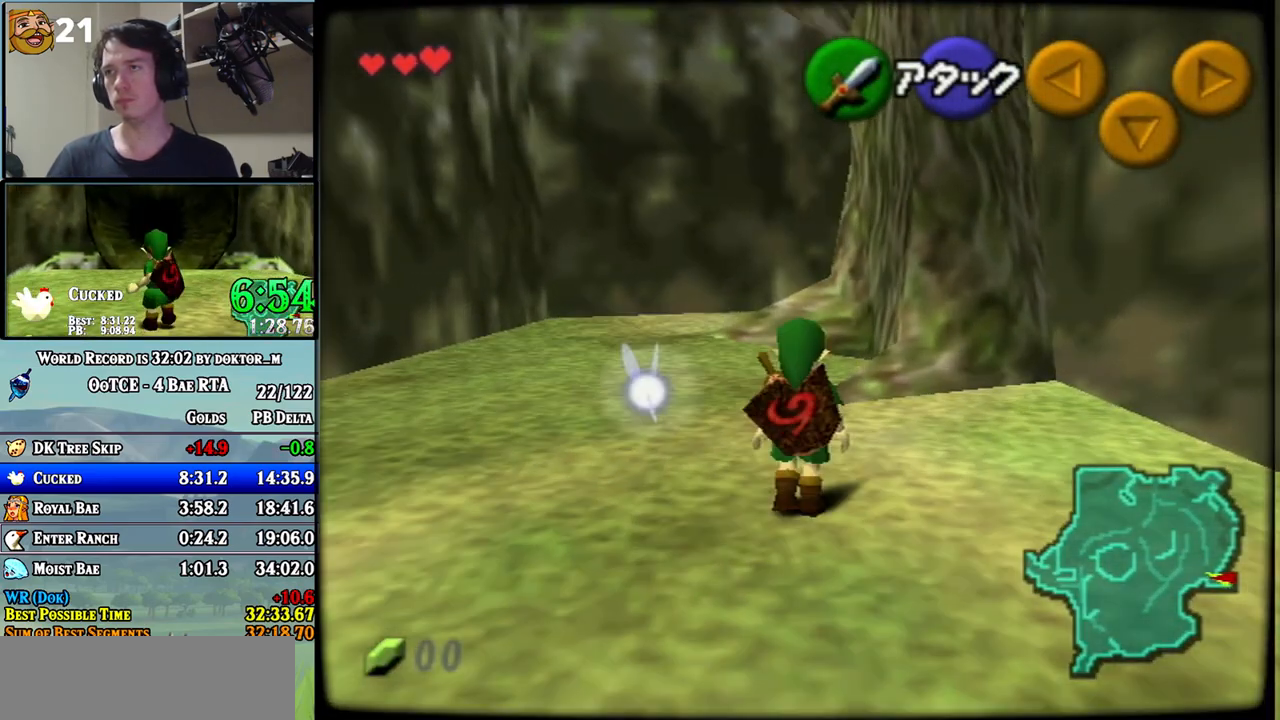
{"buttons": [], "left_stick": "up-right", "right_stick": "center"}
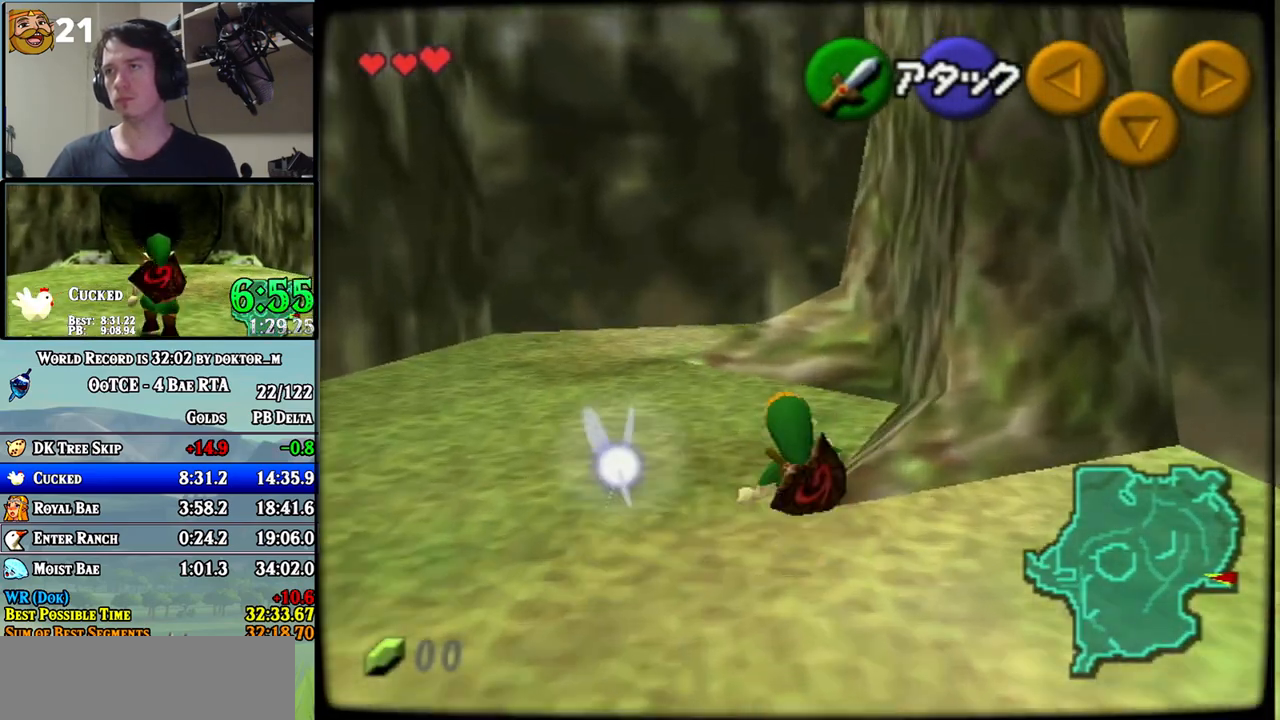
{"buttons": ["A"], "left_stick": "up", "right_stick": "center"}
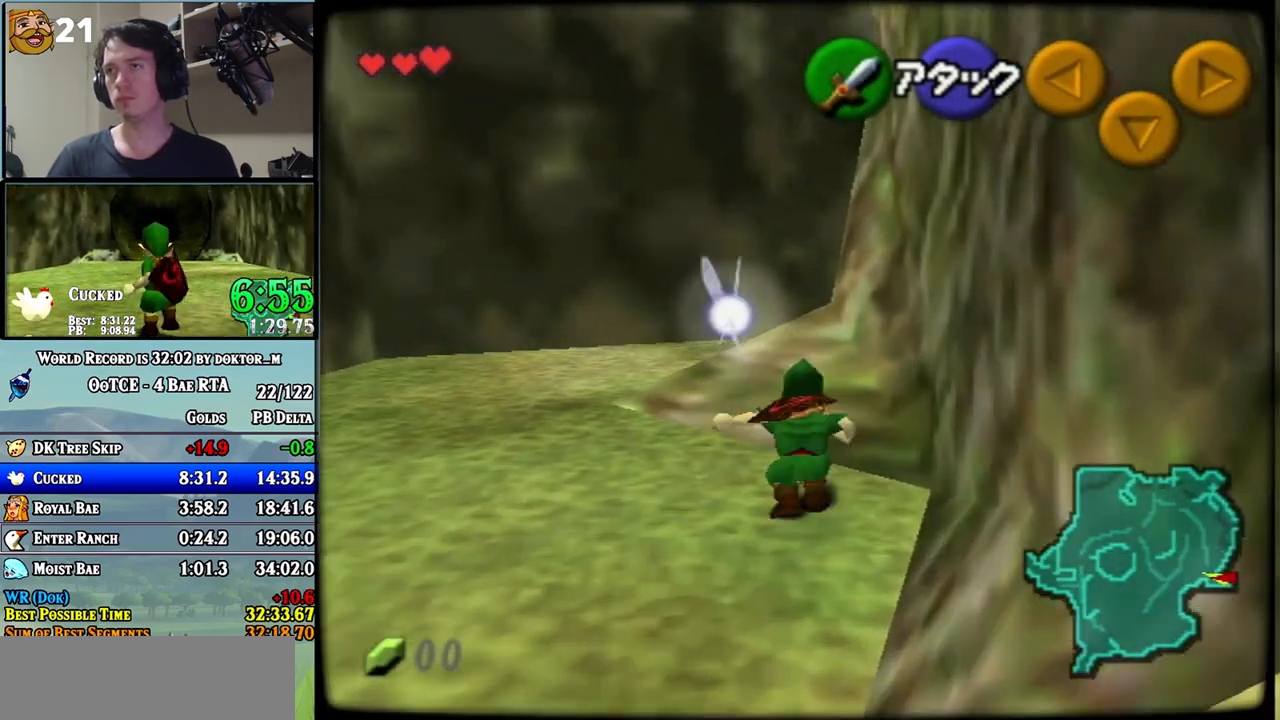
{"buttons": [], "left_stick": "up-right", "right_stick": "center"}
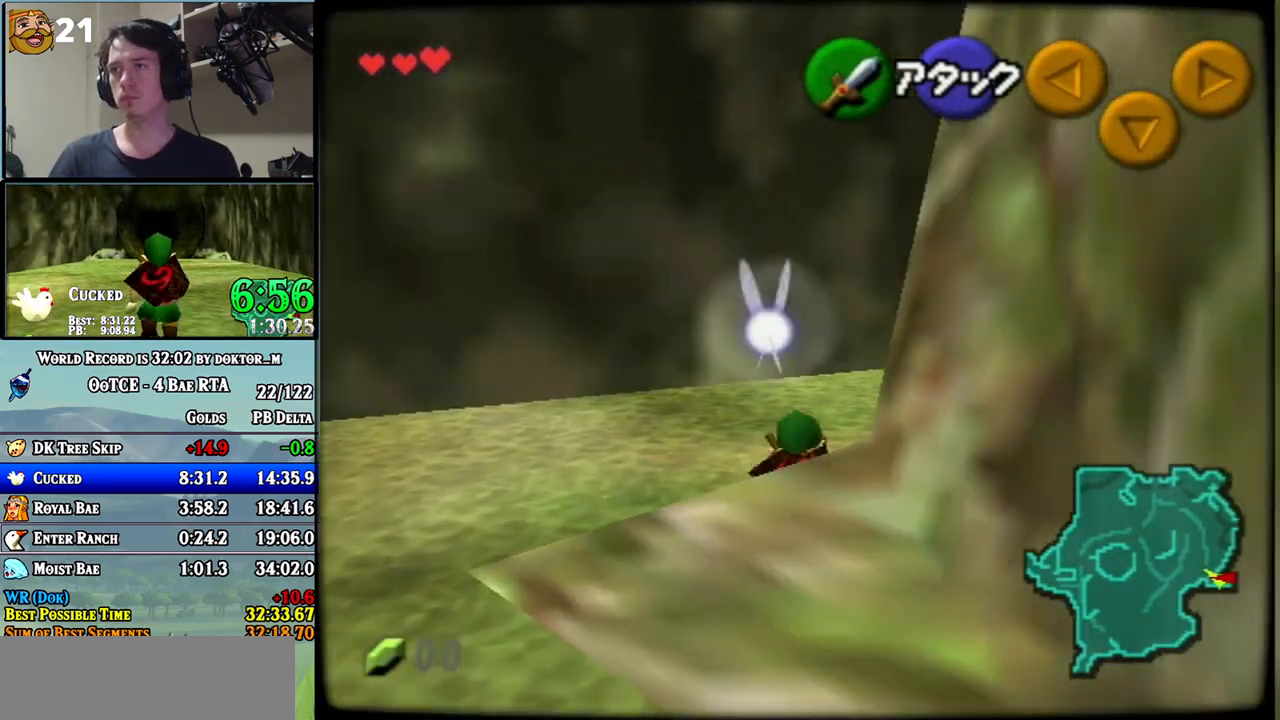
{"buttons": ["A"], "left_stick": "up-right", "right_stick": "center"}
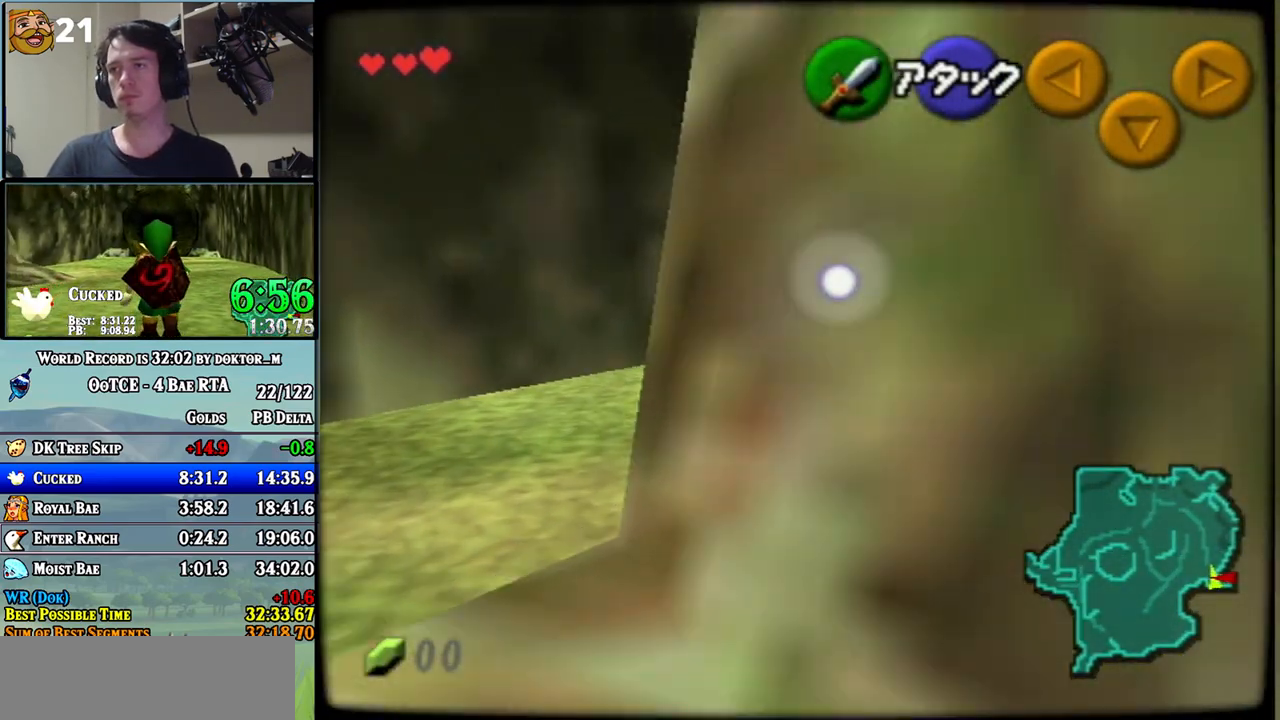
{"buttons": [], "left_stick": "up-right", "right_stick": "center"}
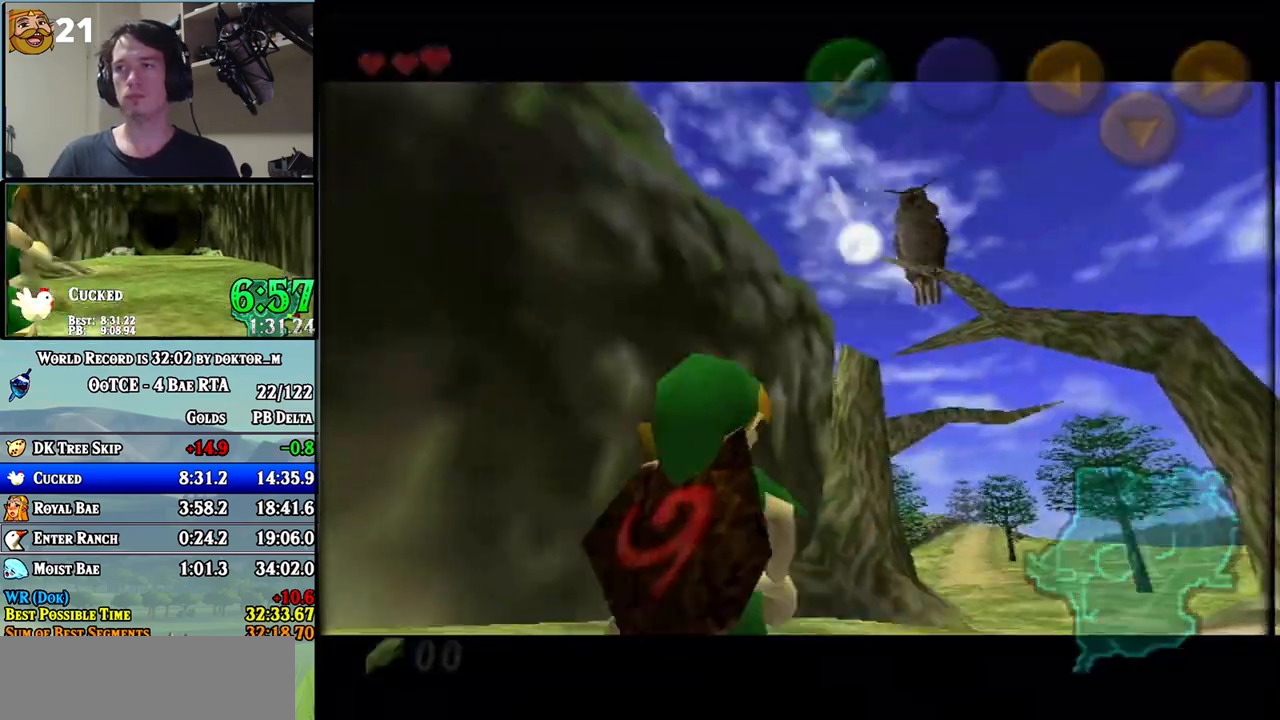
{"buttons": ["B"], "left_stick": "center", "right_stick": "center", "events": [[133, "left_stick", "center"], [317, "B", "down"]]}
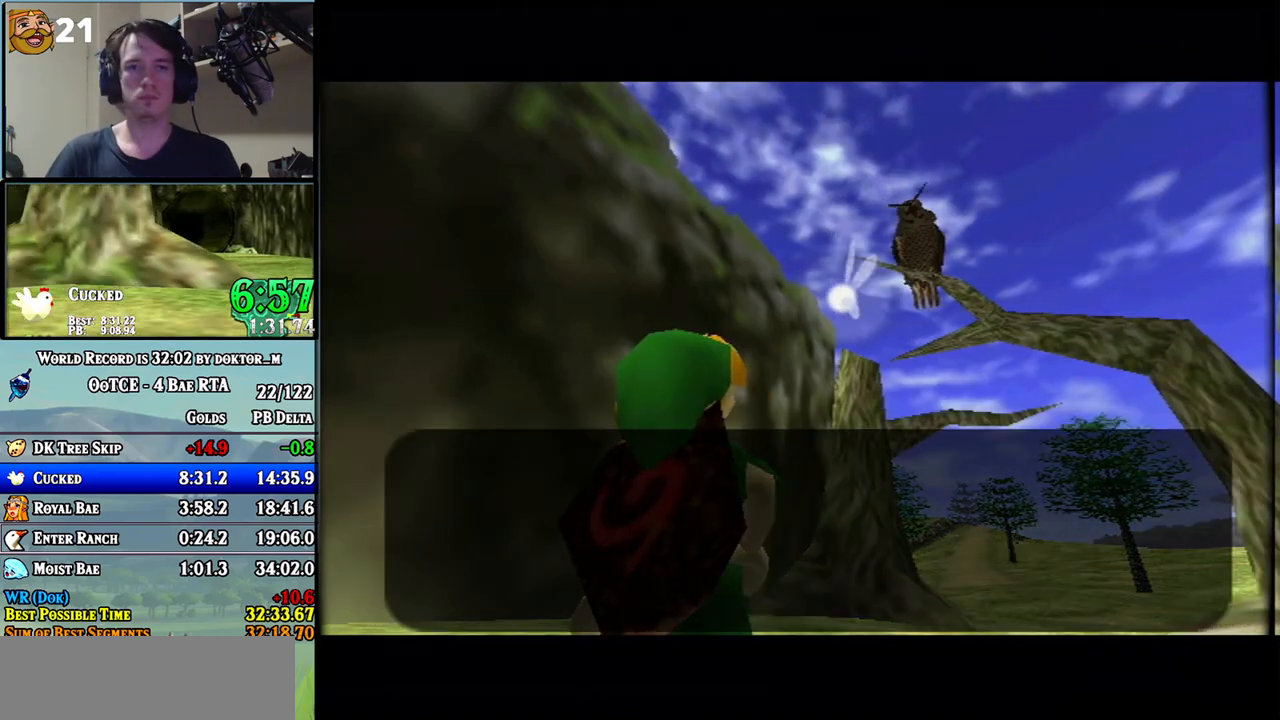
{"buttons": ["A"], "left_stick": "center", "right_stick": "center"}
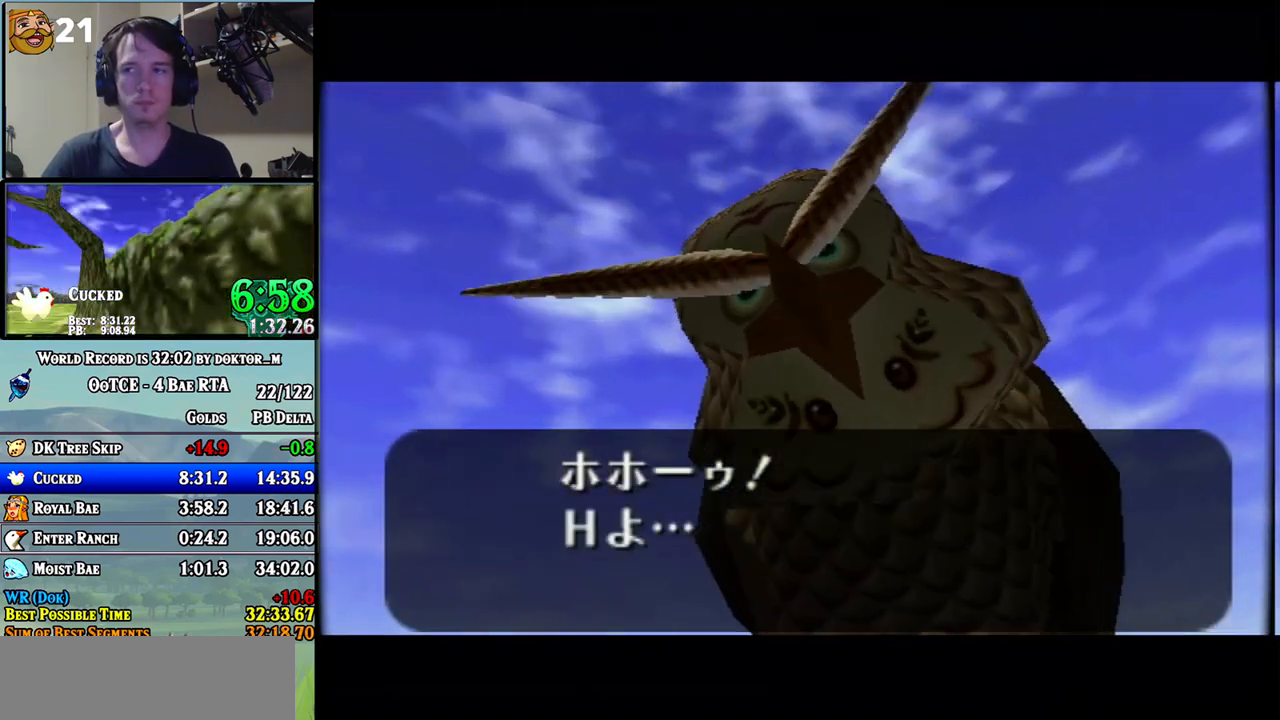
{"buttons": ["A", "B"], "left_stick": "center", "right_stick": "center", "events": [[33, "B", "down"], [100, "B", "up"], [167, "B", "down"], [183, "B", "up"], [250, "B", "down"], [317, "B", "up"], [350, "B", "down"], [400, "B", "up"], [467, "B", "down"]]}
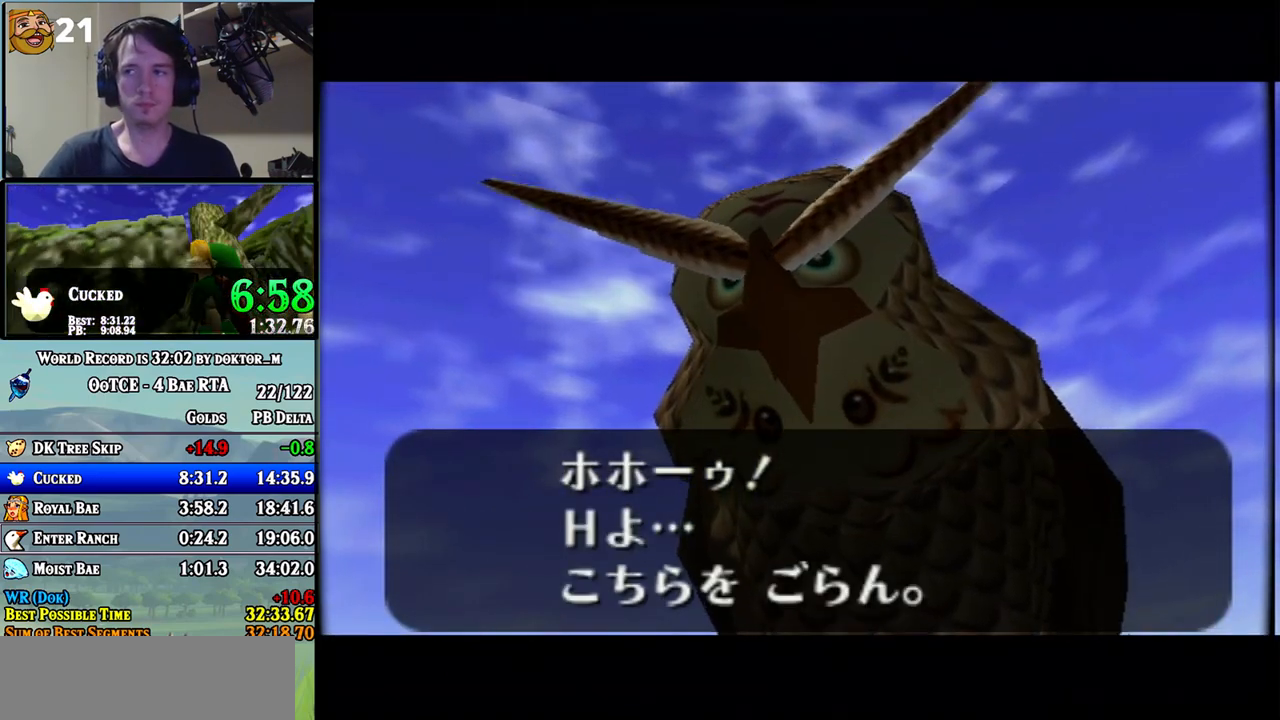
{"buttons": [], "left_stick": "center", "right_stick": "center"}
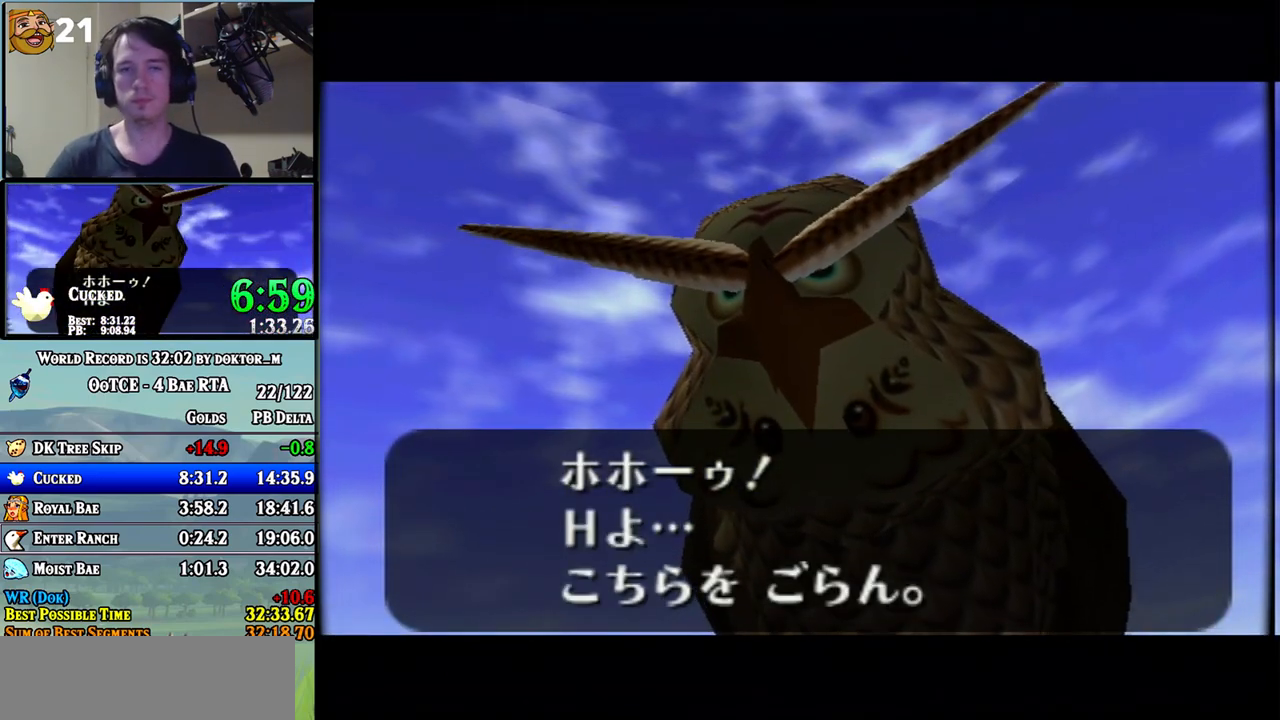
{"buttons": [], "left_stick": "center", "right_stick": "center", "events": []}
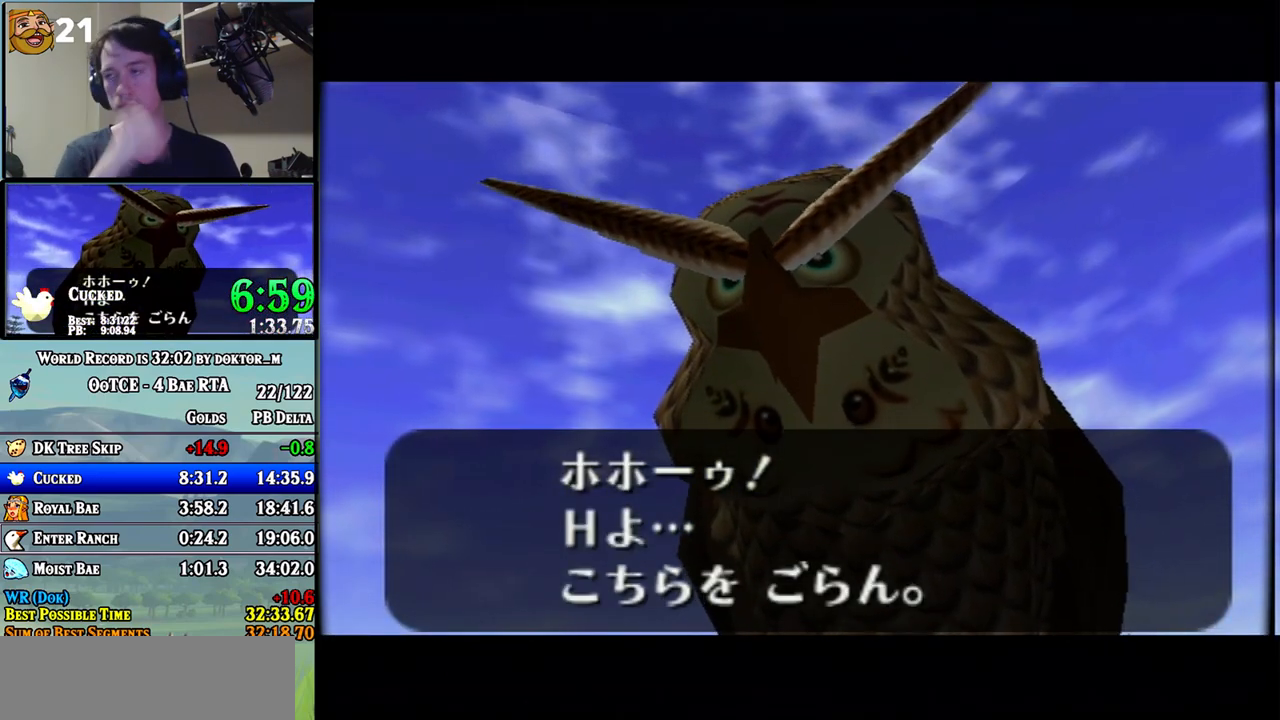
{"buttons": [], "left_stick": "center", "right_stick": "center", "events": [[433, "B", "down"], [500, "B", "up"]]}
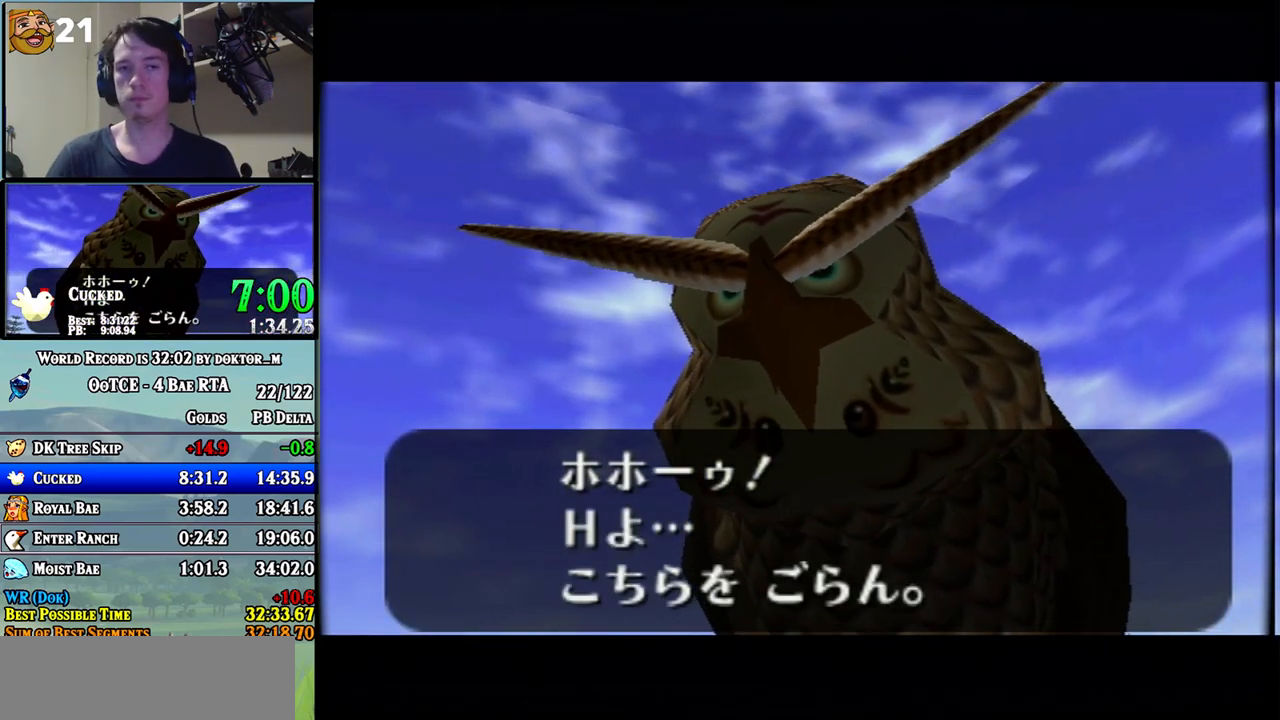
{"buttons": [], "left_stick": "center", "right_stick": "center", "events": [[150, "B", "down"], [250, "B", "up"], [383, "B", "down"], [467, "B", "up"]]}
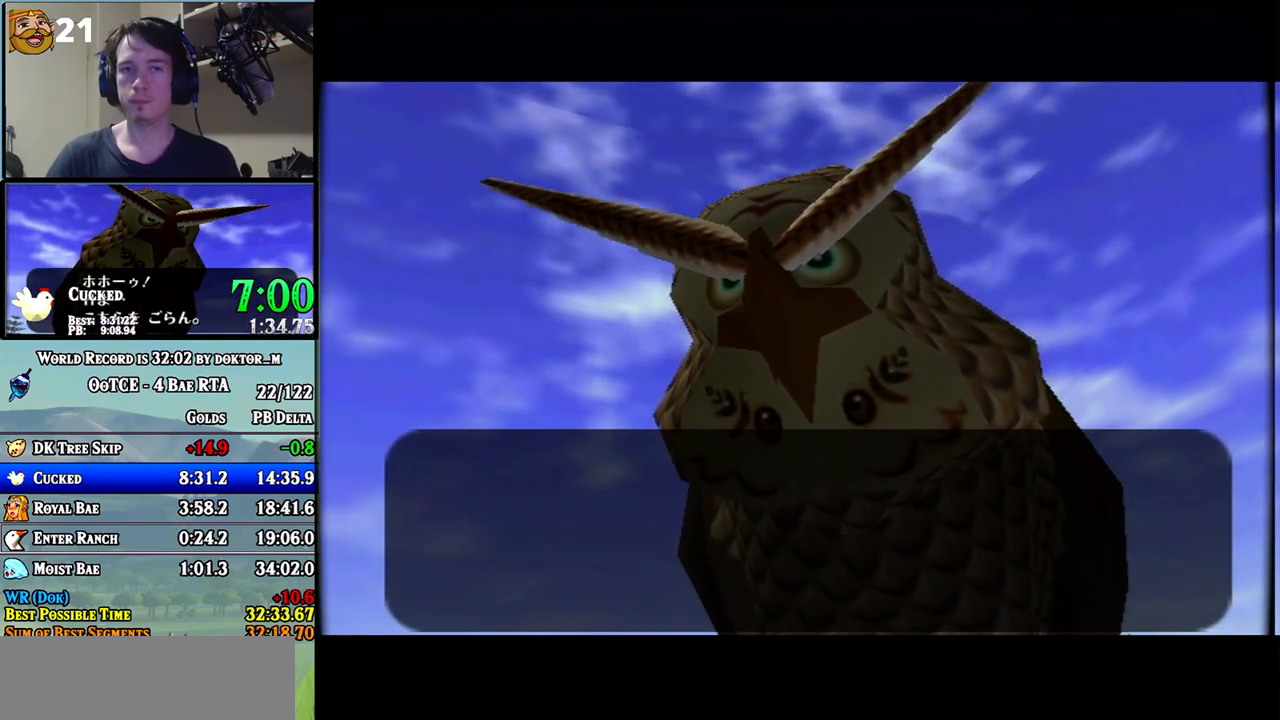
{"buttons": ["A"], "left_stick": "center", "right_stick": "center"}